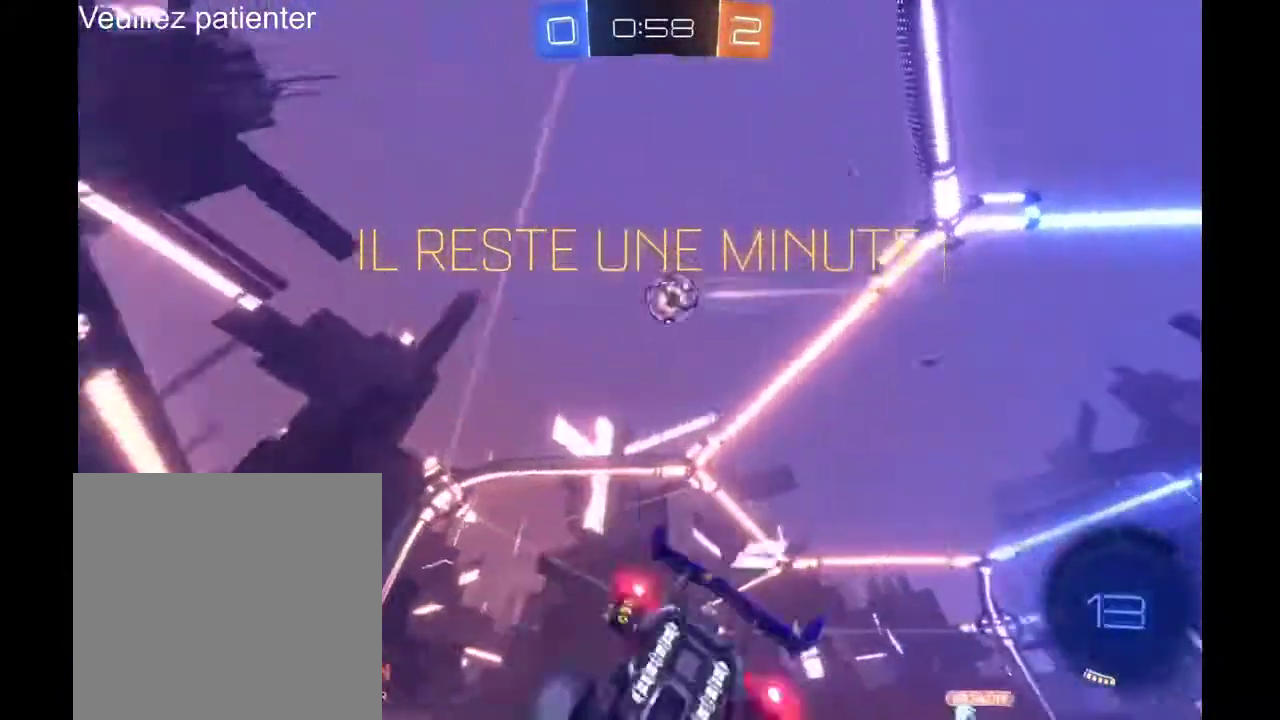
Gameplay with a controller (Xbox layout); each line is a JSON object with the inputs held at the frame after it. "events" lists button and stick changes between this image and that frame as [ms after this image, input, new state], when the widget could be followed in between. Not read: L3 R3.
{"buttons": [], "left_stick": "right", "right_stick": "center", "events": [[300, "left_stick", "right"], [333, "R2", "up"]]}
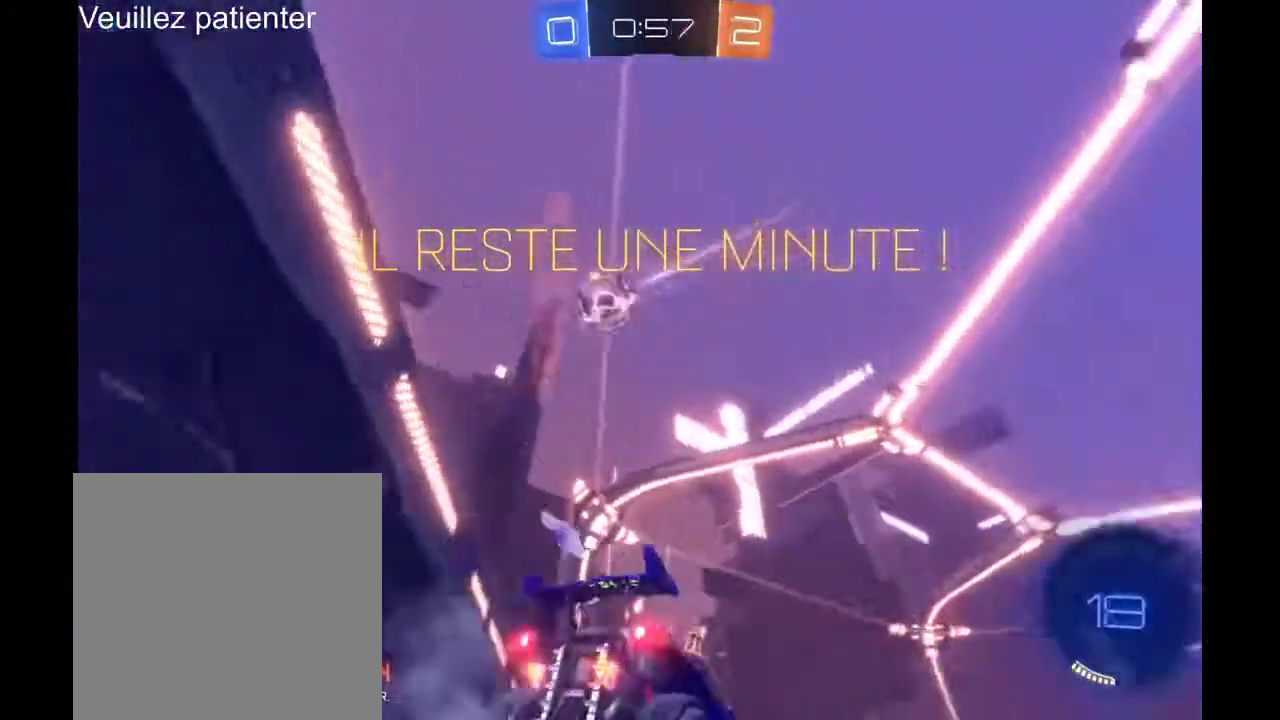
{"buttons": ["R2"], "left_stick": "left", "right_stick": "center"}
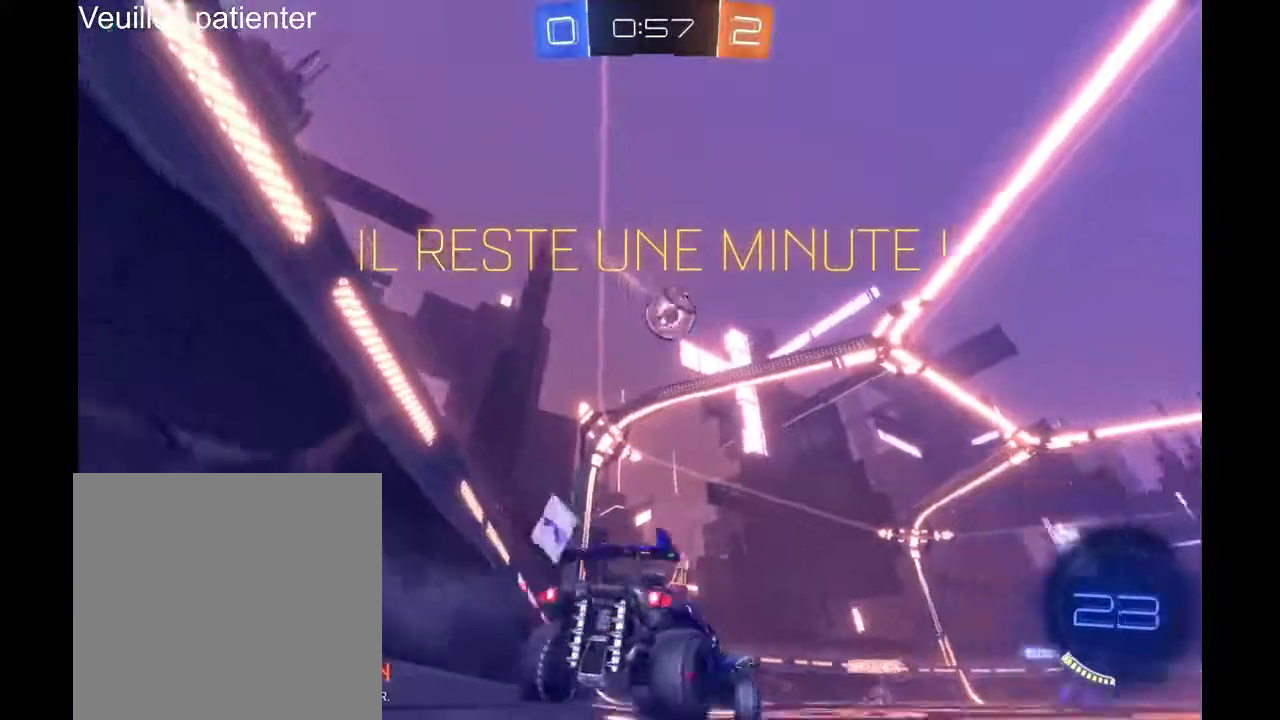
{"buttons": ["R2"], "left_stick": "center", "right_stick": "center"}
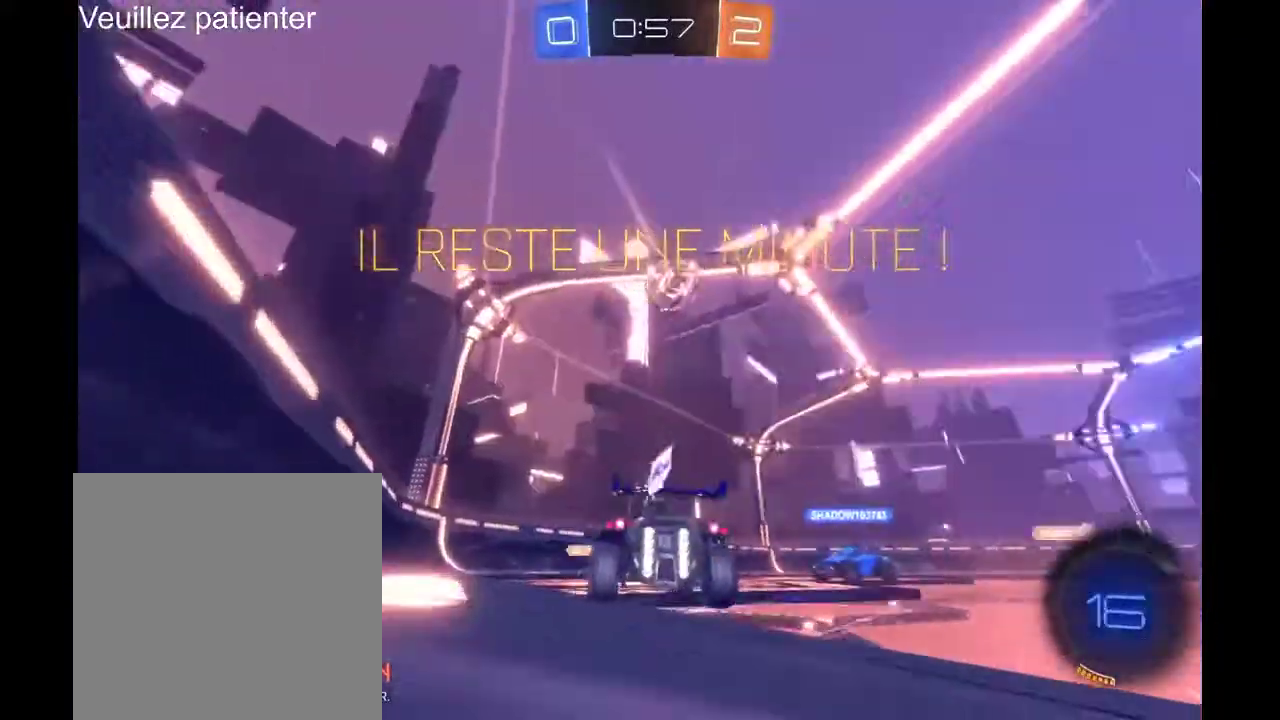
{"buttons": ["R2"], "left_stick": "center", "right_stick": "center", "events": [[33, "L2", "down"], [67, "R1", "down"], [100, "L2", "up"], [100, "left_stick", "right"], [300, "left_stick", "center"], [333, "L2", "down"], [333, "R1", "up"], [500, "L2", "up"]]}